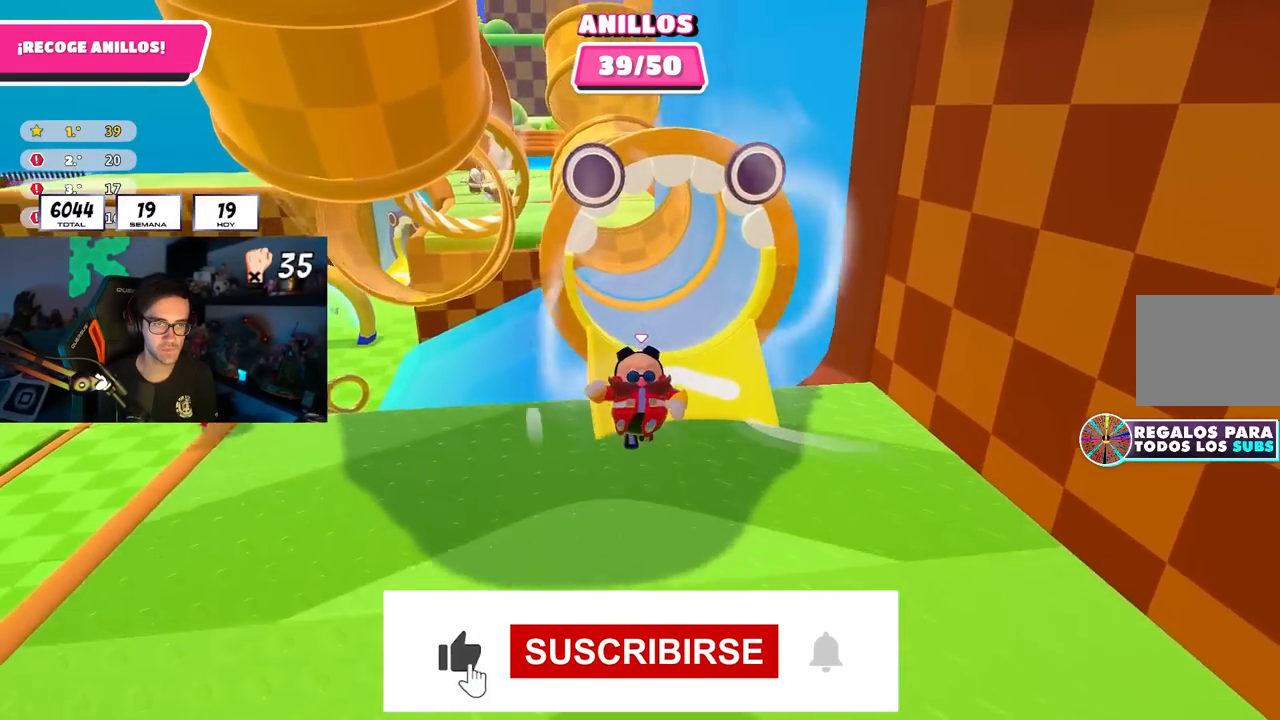
Gameplay with a controller (PlayStation layout); each line is a JSON object with the inputs held at the frame after it. "events" lists button and stick changes between this image and that frame as [ms after this image, input, new state], when the widget could be followed in between.
{"buttons": [], "left_stick": "center", "right_stick": "center", "events": [[67, "left_stick", "down-right"], [100, "right_stick", "center"], [433, "left_stick", "center"]]}
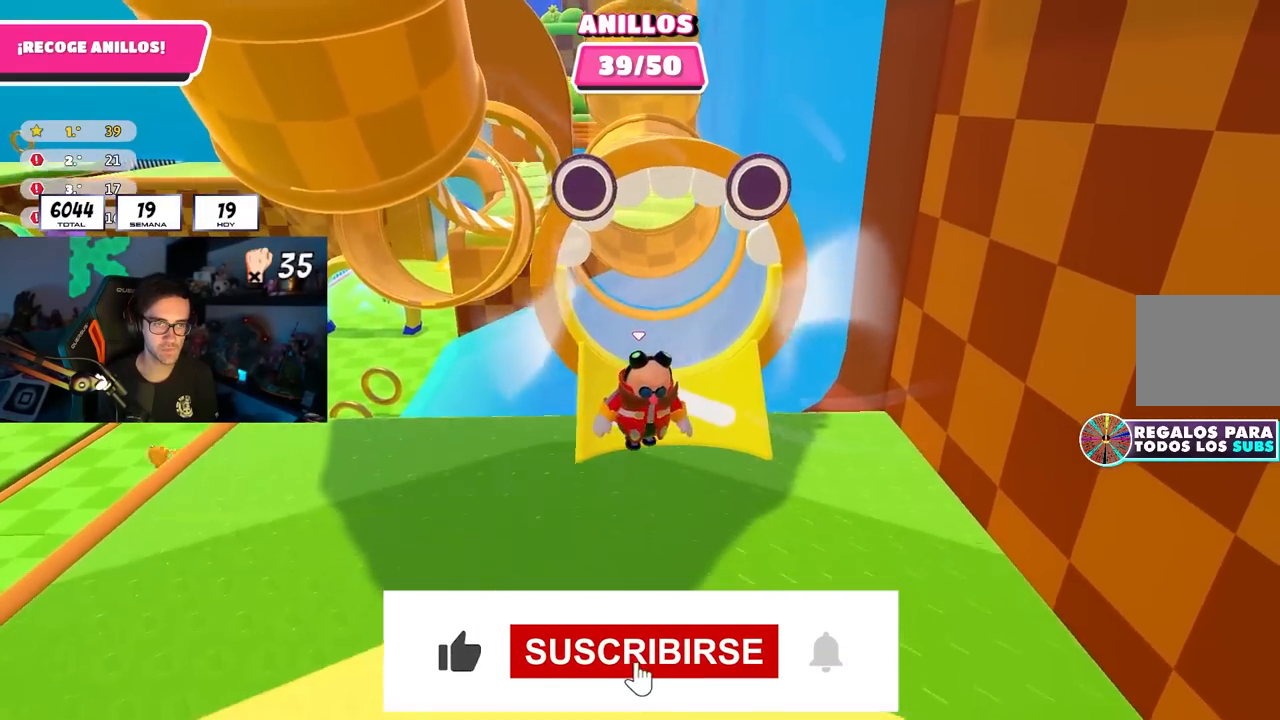
{"buttons": [], "left_stick": "center", "right_stick": "center", "events": []}
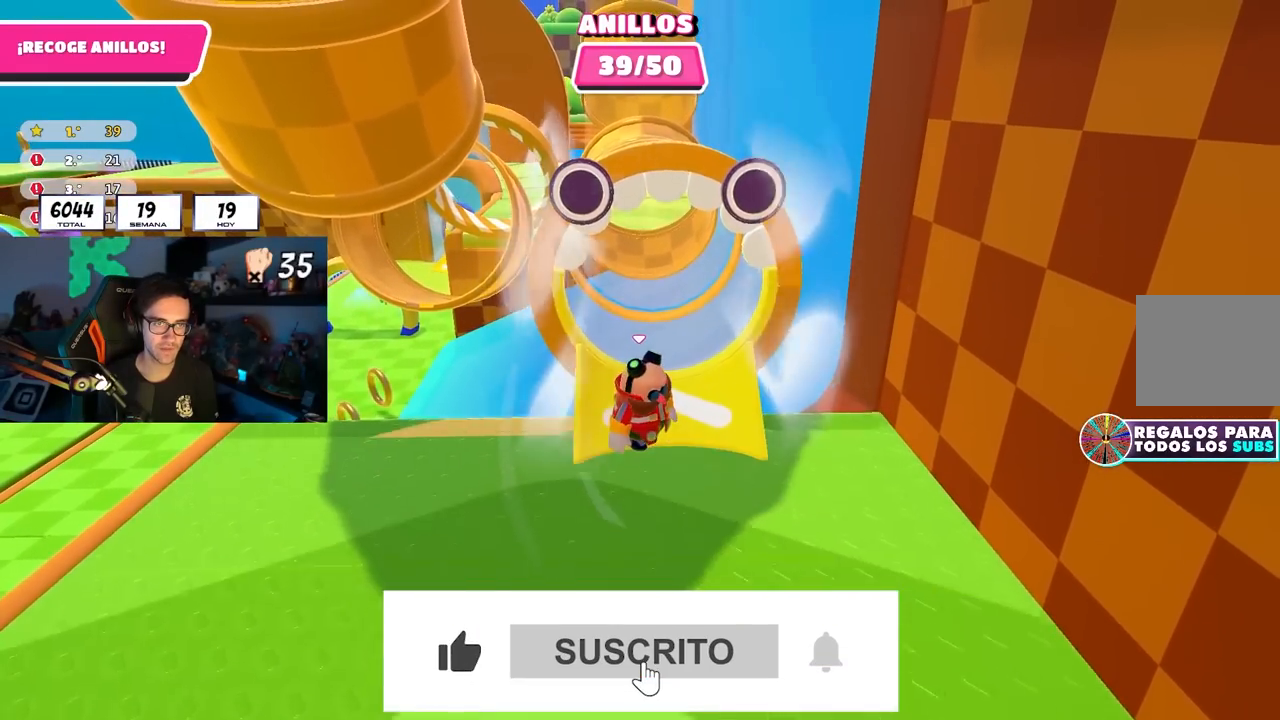
{"buttons": [], "left_stick": "center", "right_stick": "center", "events": [[217, "left_stick", "right"], [333, "left_stick", "center"]]}
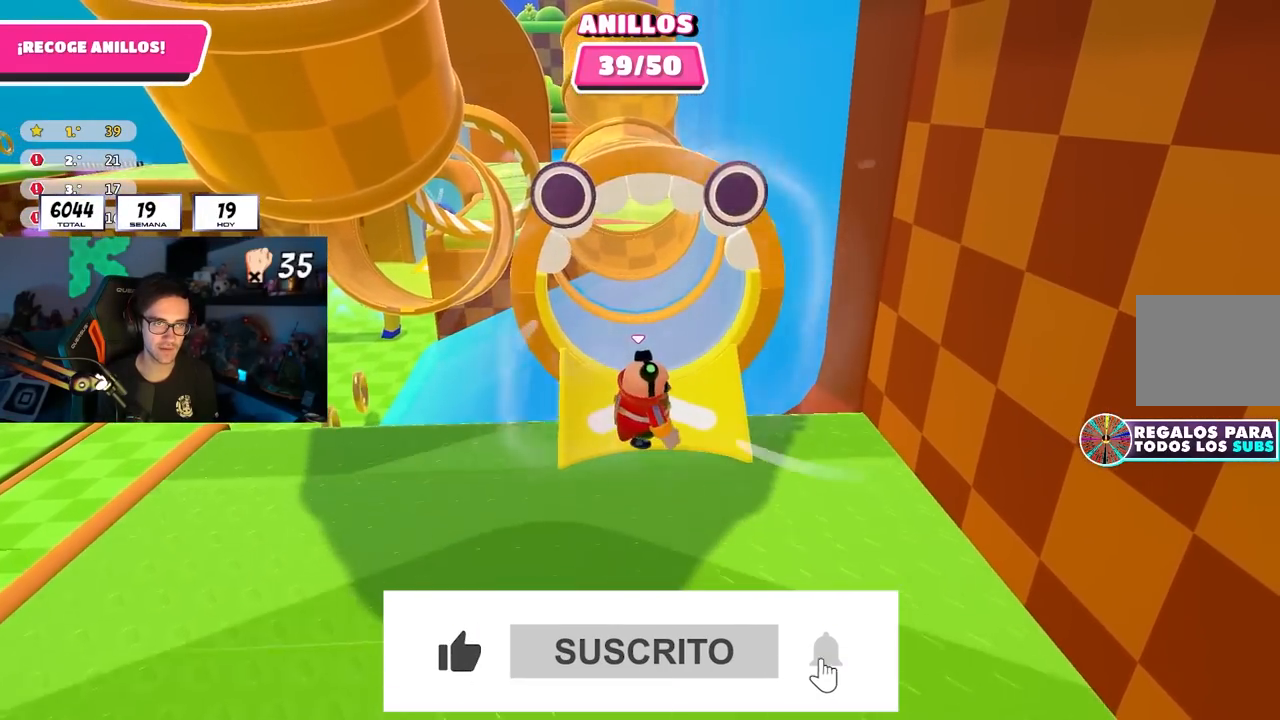
{"buttons": [], "left_stick": "center", "right_stick": "center", "events": [[167, "left_stick", "up-right"], [233, "left_stick", "center"], [333, "left_stick", "up-left"], [500, "left_stick", "center"]]}
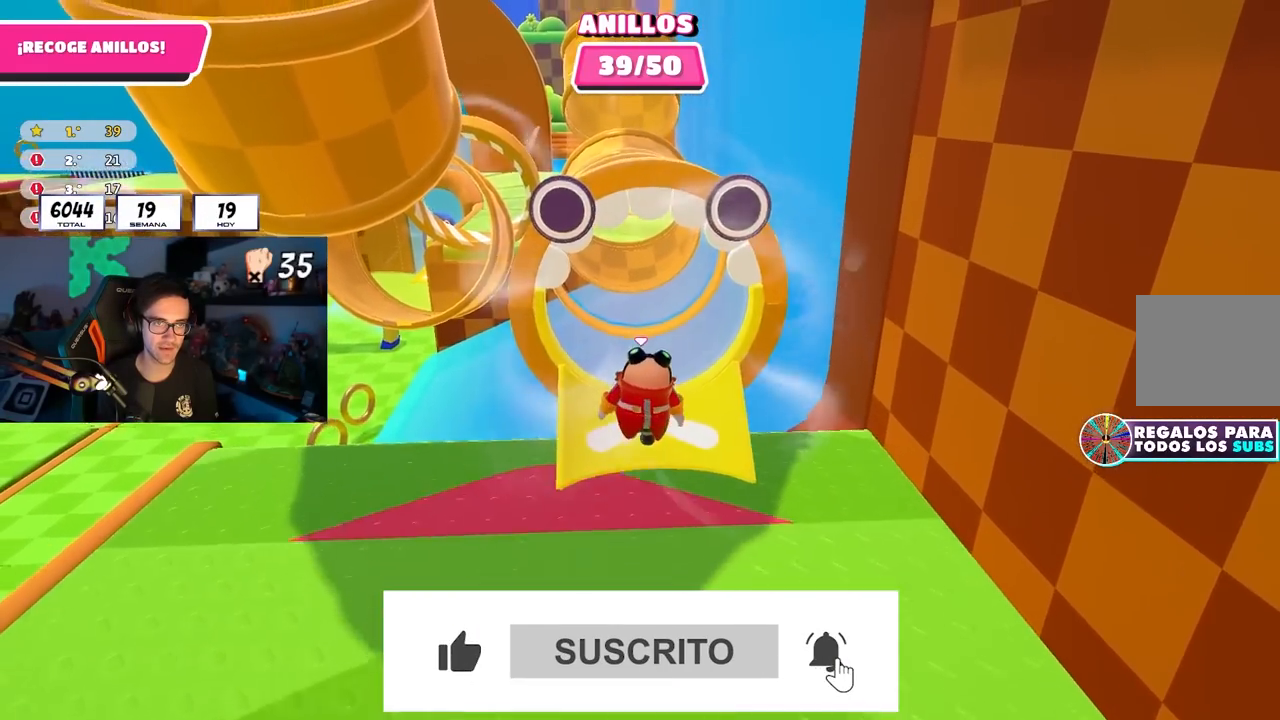
{"buttons": [], "left_stick": "right", "right_stick": "up", "events": [[50, "left_stick", "up-right"], [100, "left_stick", "up"], [400, "right_stick", "up"], [467, "left_stick", "right"]]}
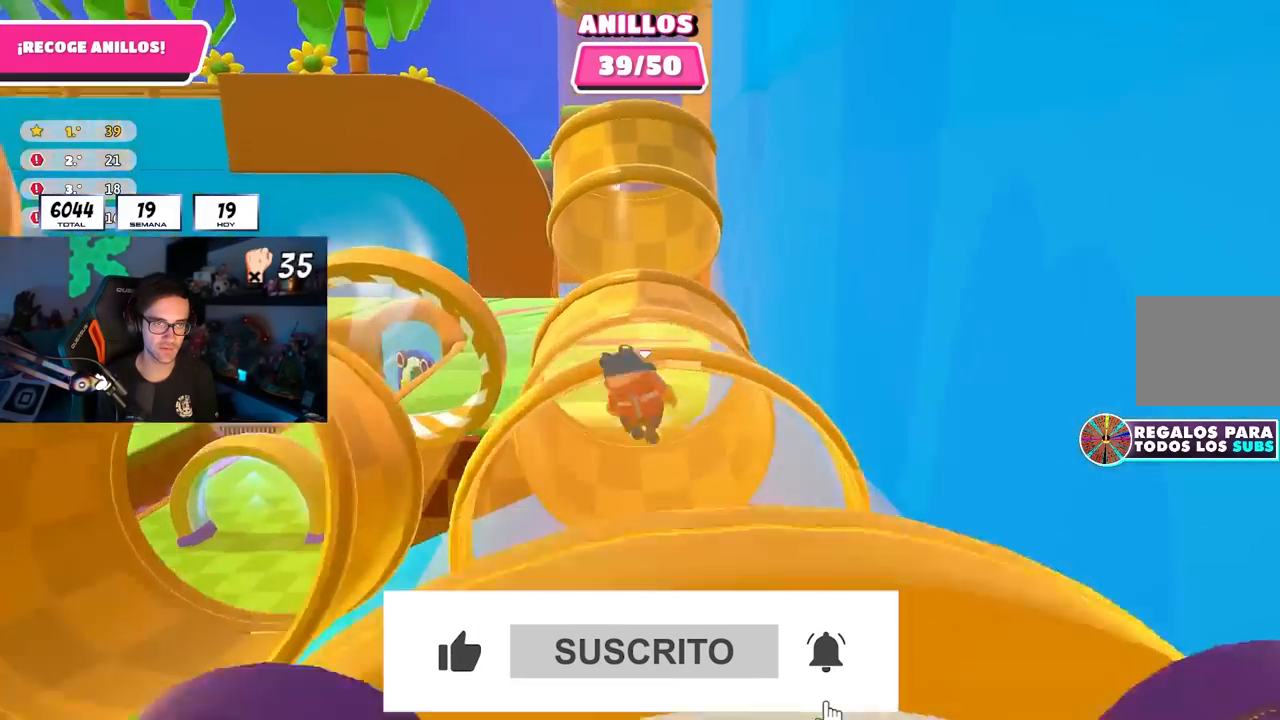
{"buttons": [], "left_stick": "center", "right_stick": "center", "events": [[50, "left_stick", "down"], [67, "right_stick", "center"], [200, "left_stick", "center"], [317, "right_stick", "up"], [417, "right_stick", "center"]]}
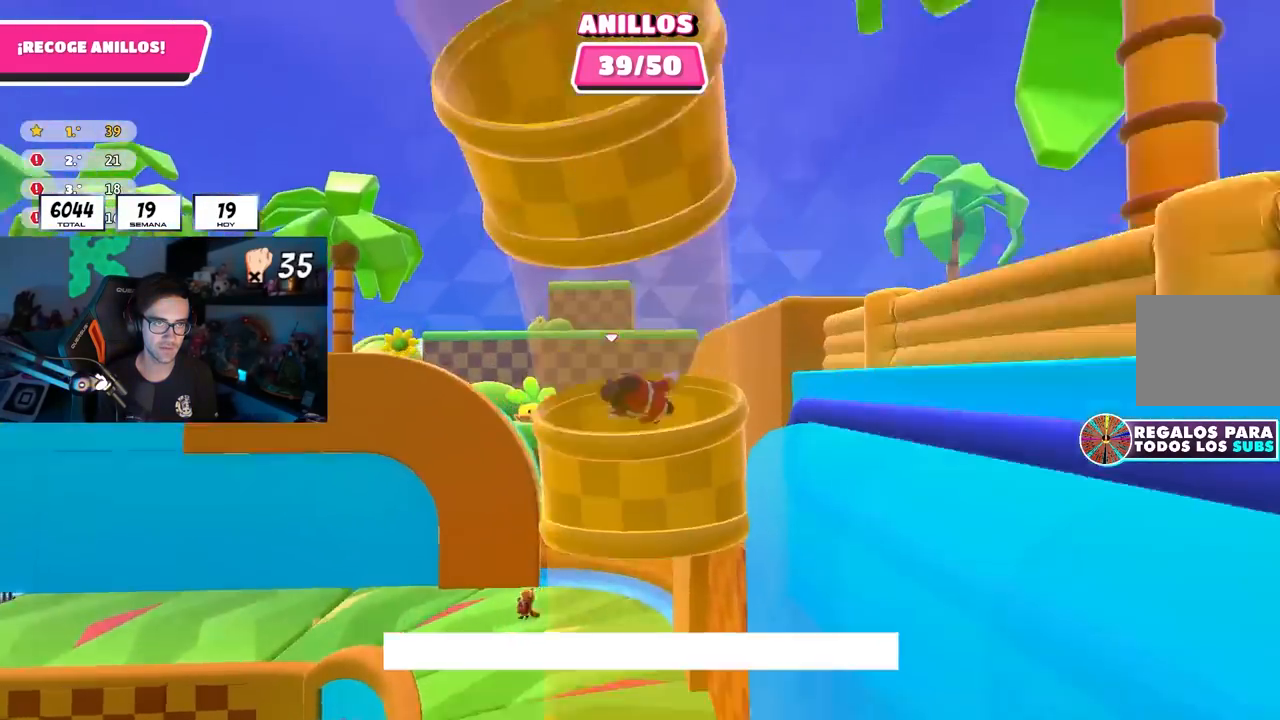
{"buttons": [], "left_stick": "center", "right_stick": "center", "events": []}
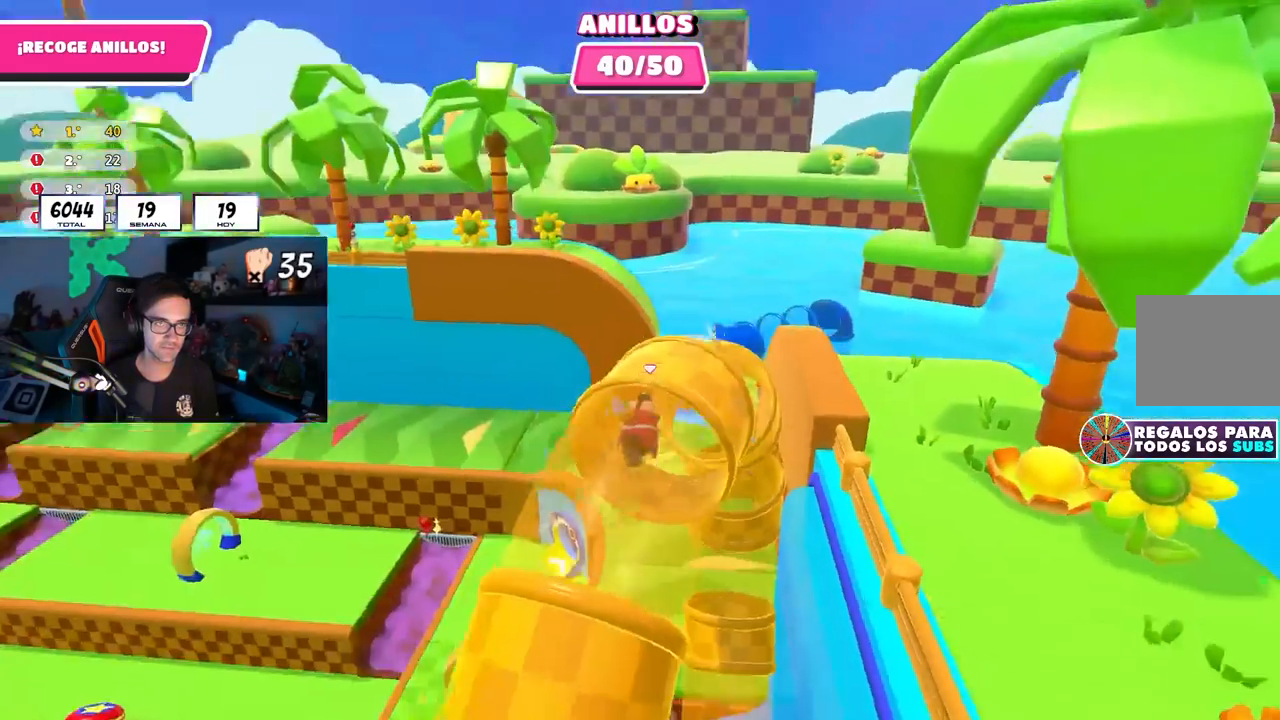
{"buttons": [], "left_stick": "center", "right_stick": "up", "events": [[217, "right_stick", "up"], [367, "right_stick", "center"], [483, "right_stick", "up"]]}
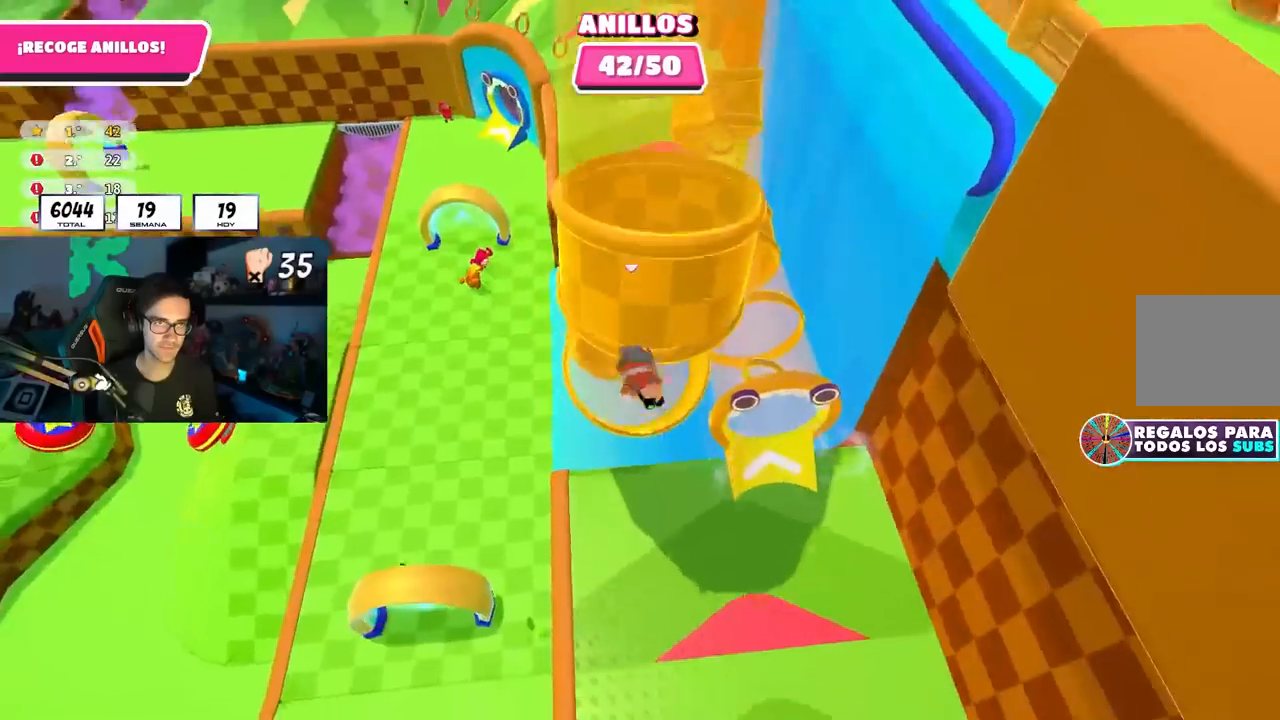
{"buttons": [], "left_stick": "center", "right_stick": "center", "events": [[233, "R1", "down"], [267, "right_stick", "center"], [283, "R1", "up"]]}
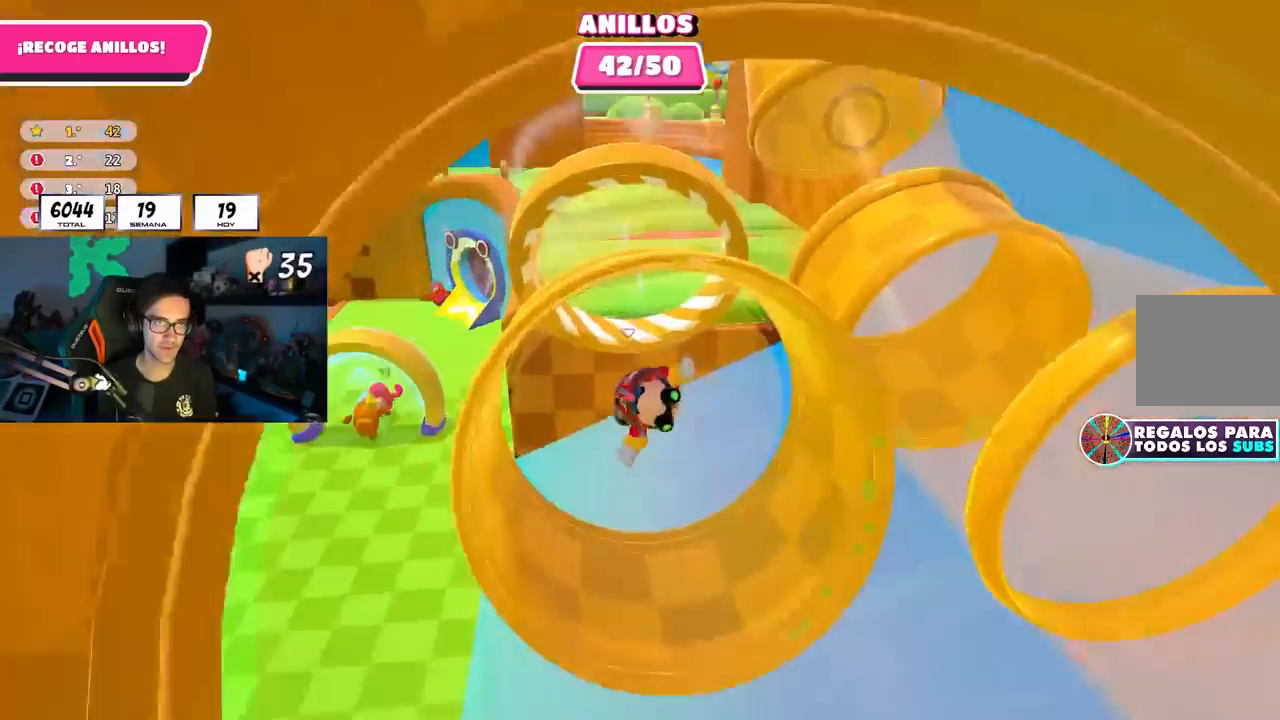
{"buttons": [], "left_stick": "left", "right_stick": "center", "events": [[483, "left_stick", "left"]]}
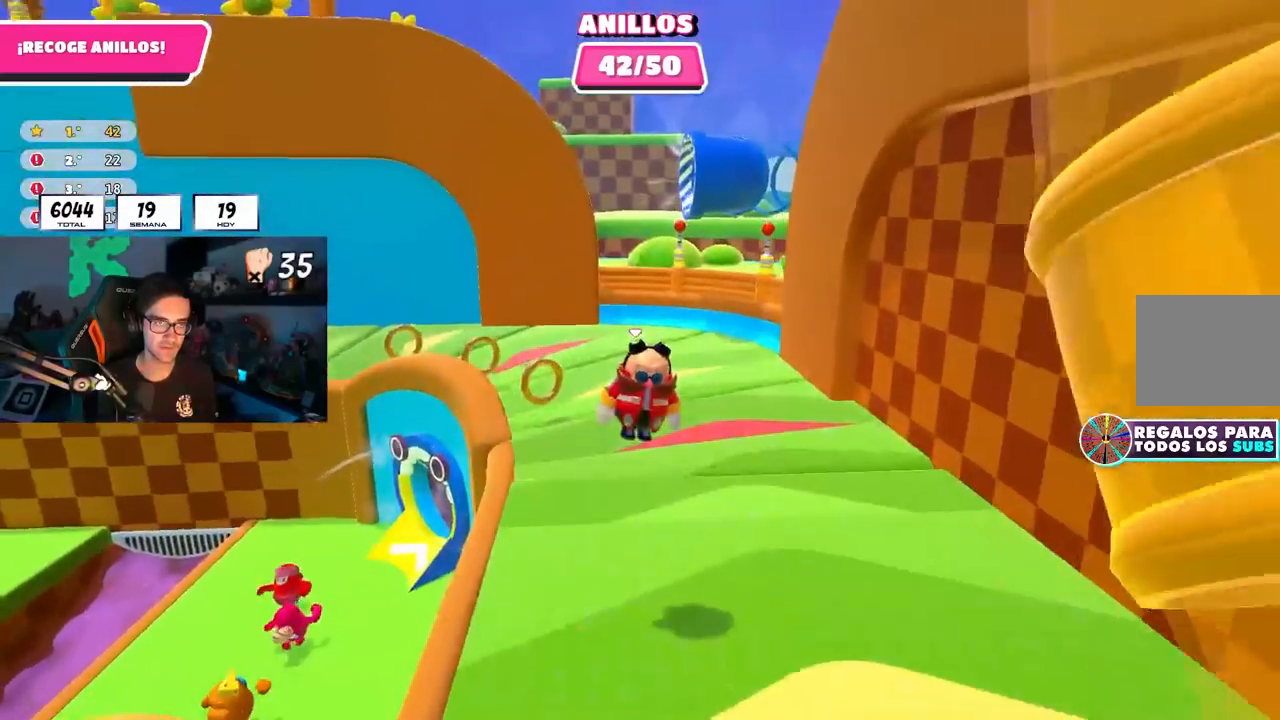
{"buttons": [], "left_stick": "left", "right_stick": "center", "events": [[133, "left_stick", "center"], [183, "left_stick", "left"], [200, "R1", "down"], [267, "right_stick", "left"], [333, "R1", "up"], [333, "left_stick", "center"], [417, "R1", "down"], [417, "right_stick", "center"], [433, "left_stick", "left"], [467, "R1", "up"]]}
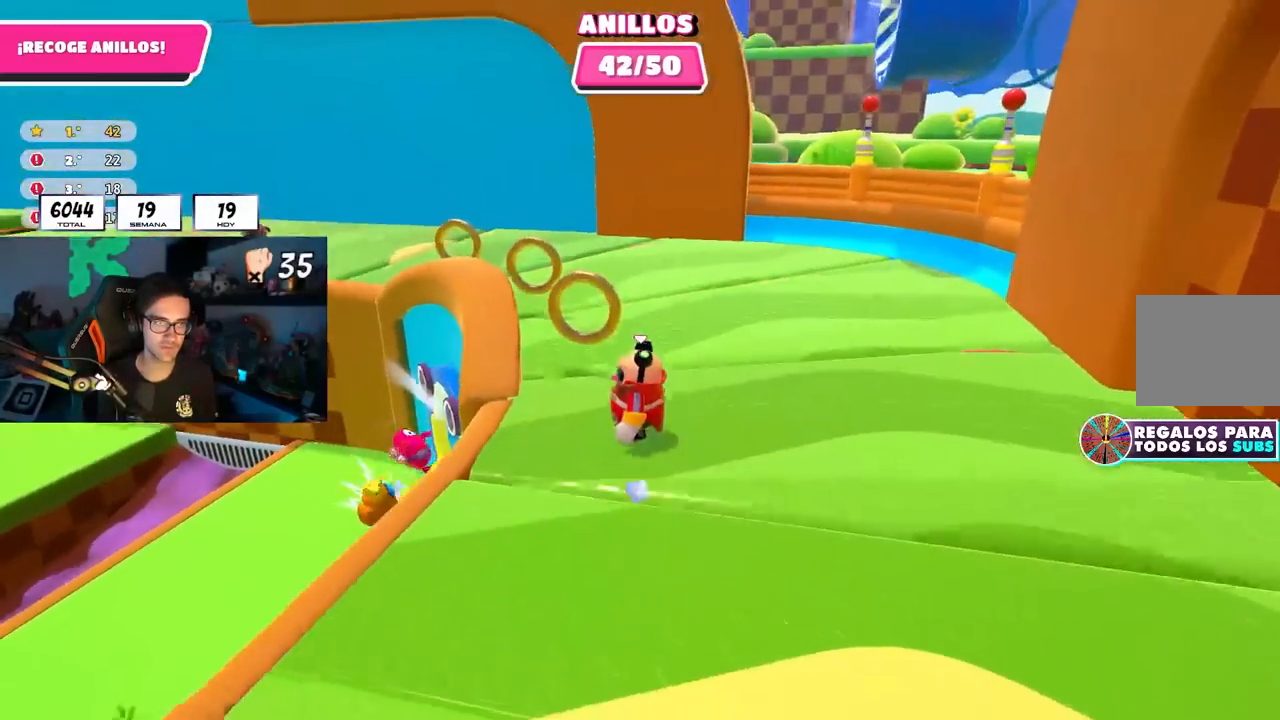
{"buttons": [], "left_stick": "up-left", "right_stick": "left", "events": [[33, "left_stick", "center"], [117, "left_stick", "up-left"], [183, "right_stick", "left"], [267, "left_stick", "up"], [367, "left_stick", "up-left"]]}
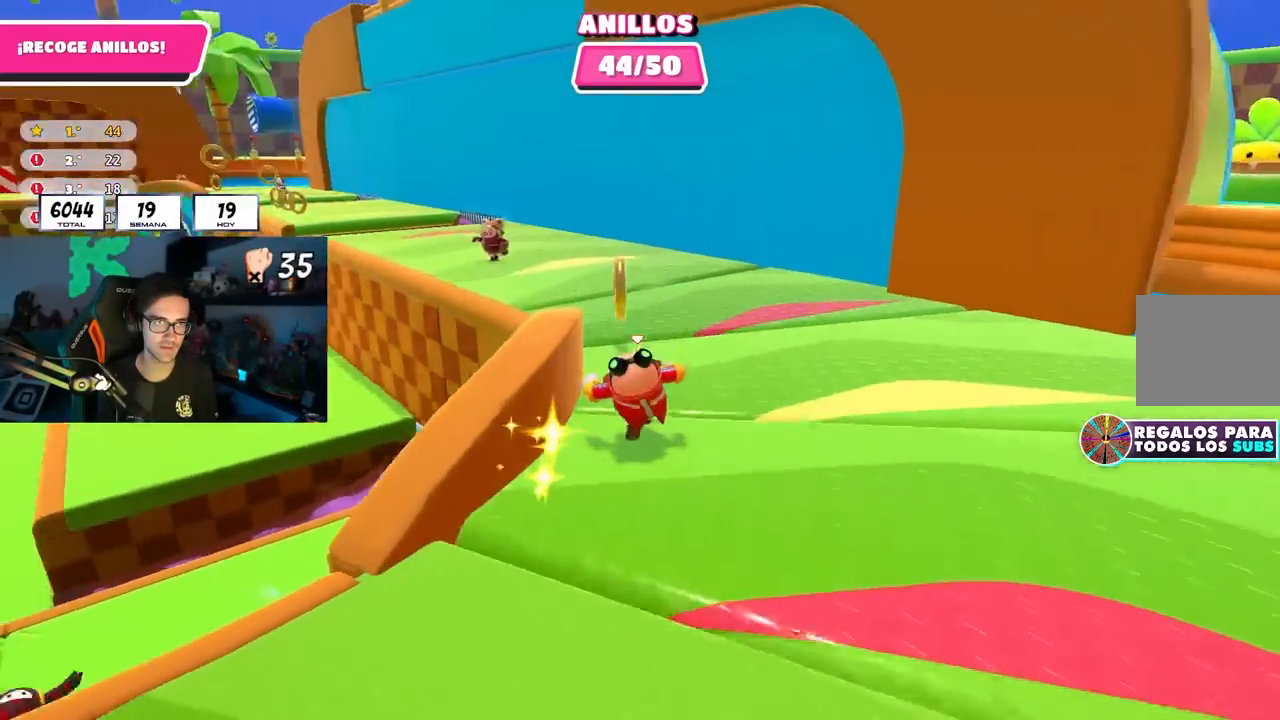
{"buttons": [], "left_stick": "up", "right_stick": "left", "events": [[17, "left_stick", "up"]]}
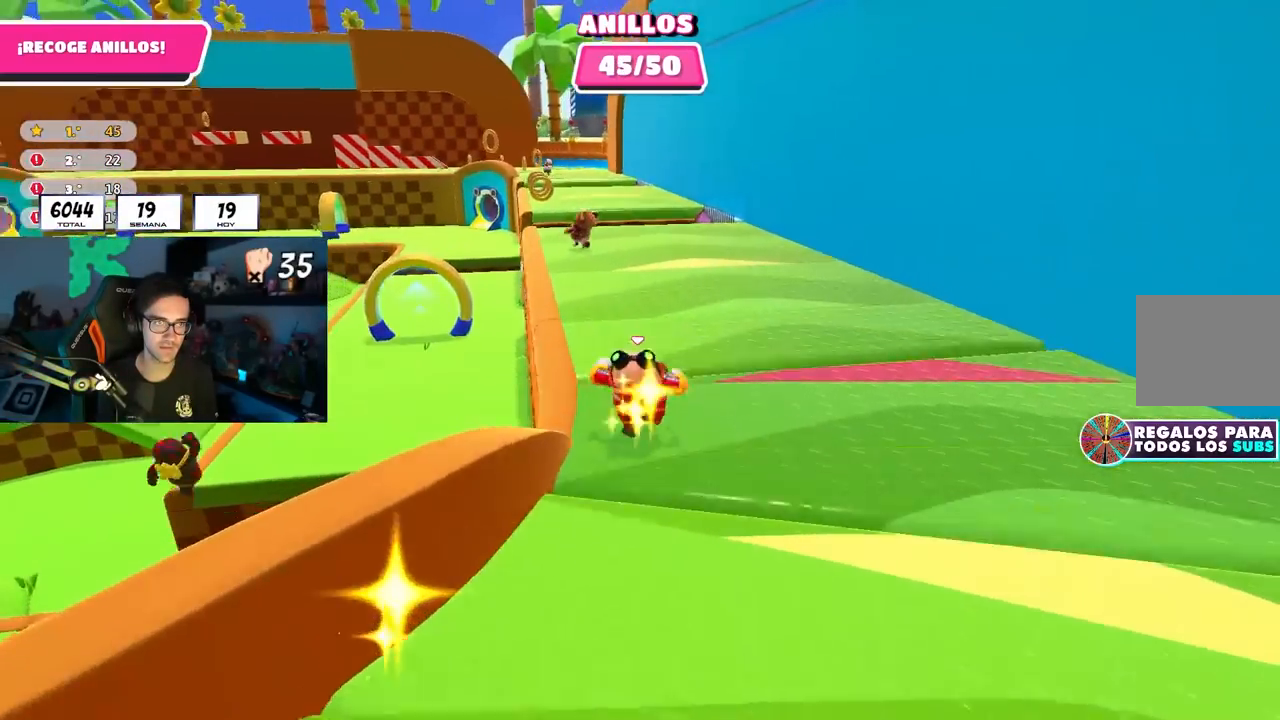
{"buttons": [], "left_stick": "up", "right_stick": "center", "events": [[383, "right_stick", "center"]]}
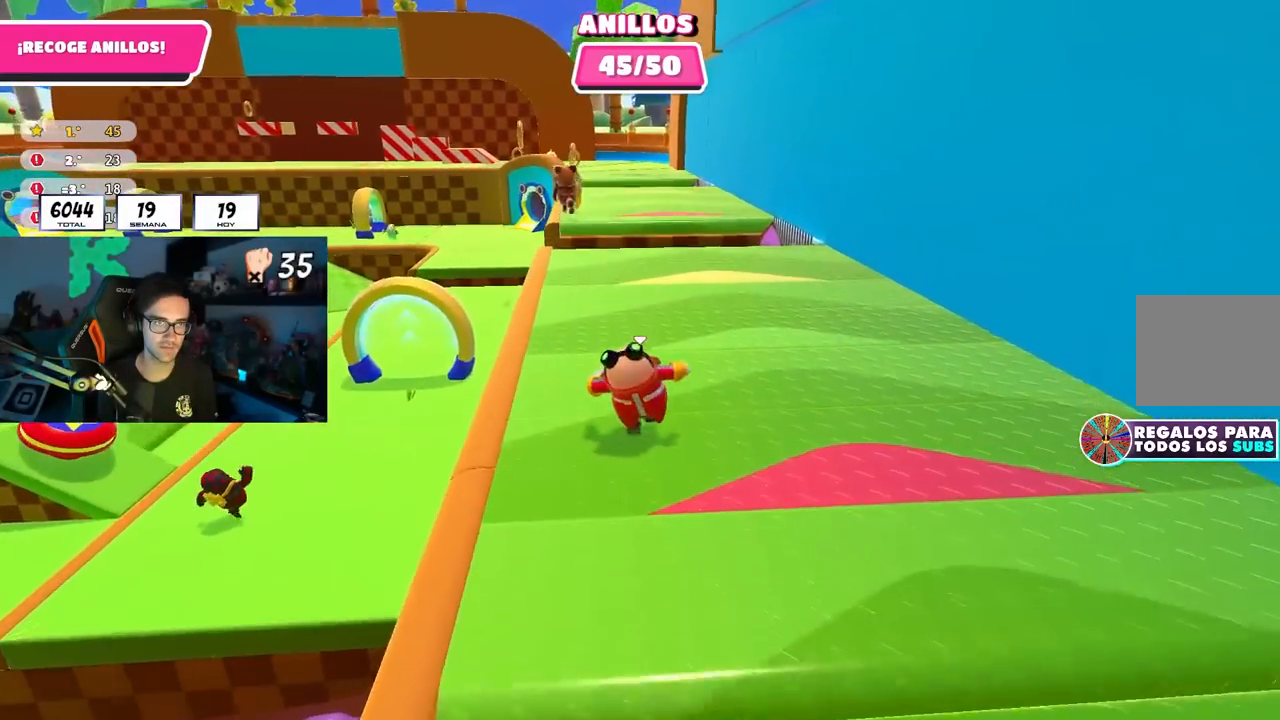
{"buttons": [], "left_stick": "up", "right_stick": "center", "events": [[283, "left_stick", "up-left"], [467, "left_stick", "up"]]}
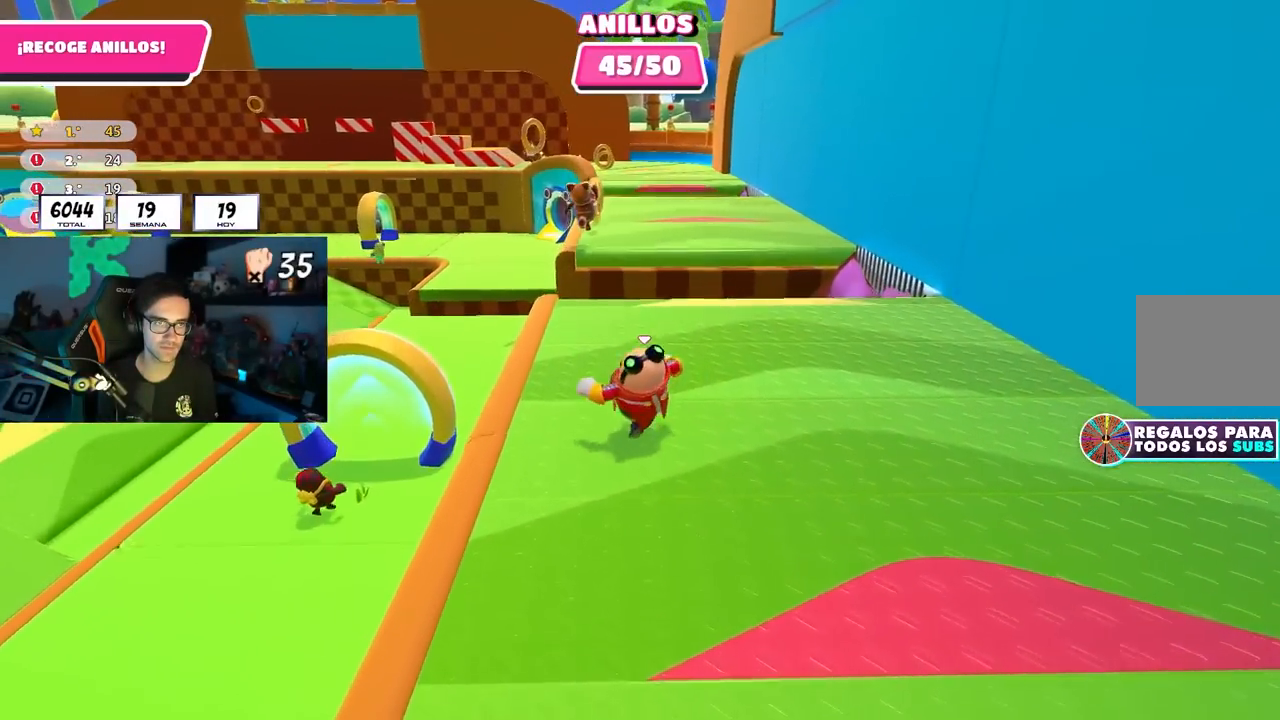
{"buttons": [], "left_stick": "up", "right_stick": "center", "events": [[17, "left_stick", "up-right"], [100, "left_stick", "up"], [167, "right_stick", "down"], [300, "right_stick", "center"]]}
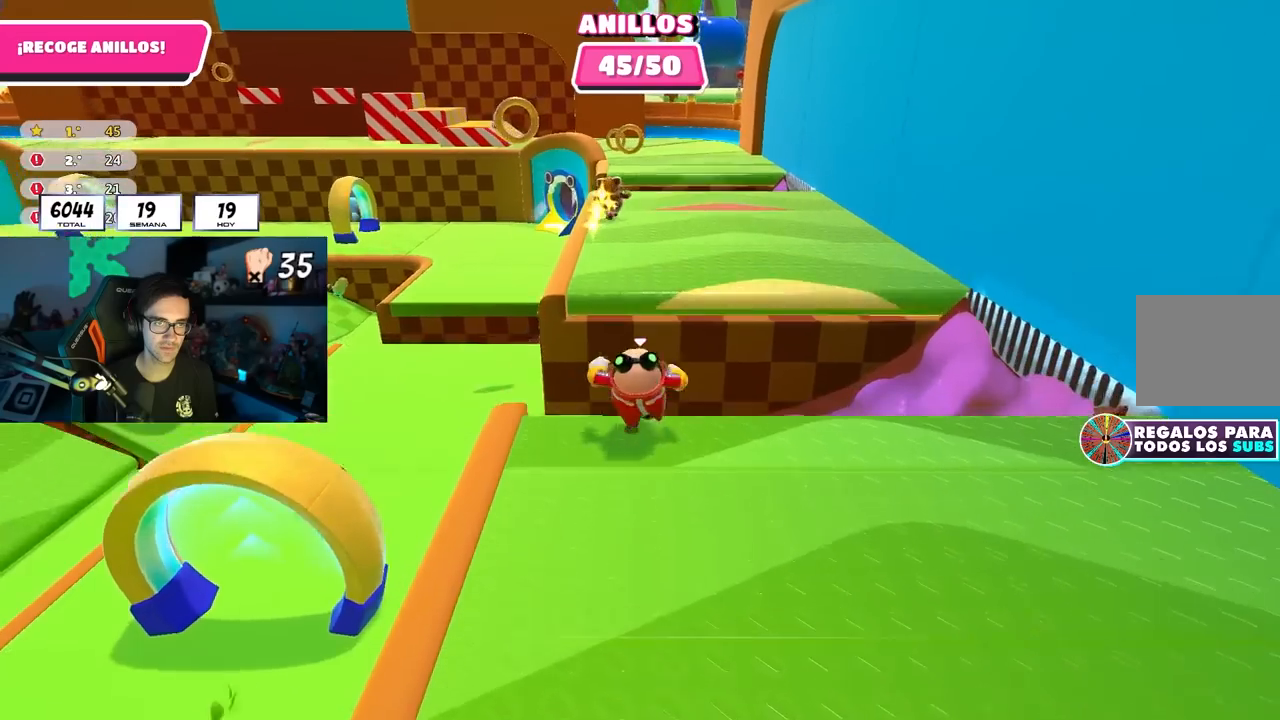
{"buttons": [], "left_stick": "up-right", "right_stick": "center", "events": [[33, "CROSS", "down"], [300, "CROSS", "up"], [350, "left_stick", "up-right"]]}
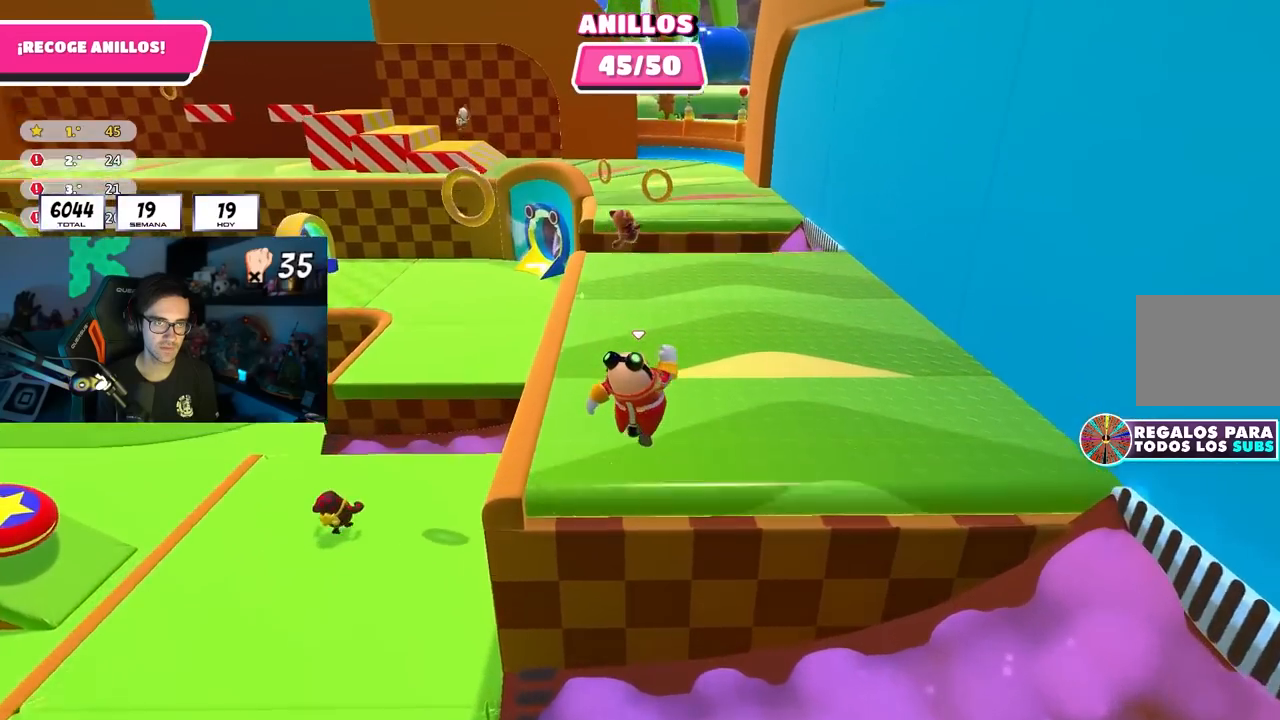
{"buttons": [], "left_stick": "up", "right_stick": "center", "events": [[267, "left_stick", "up"]]}
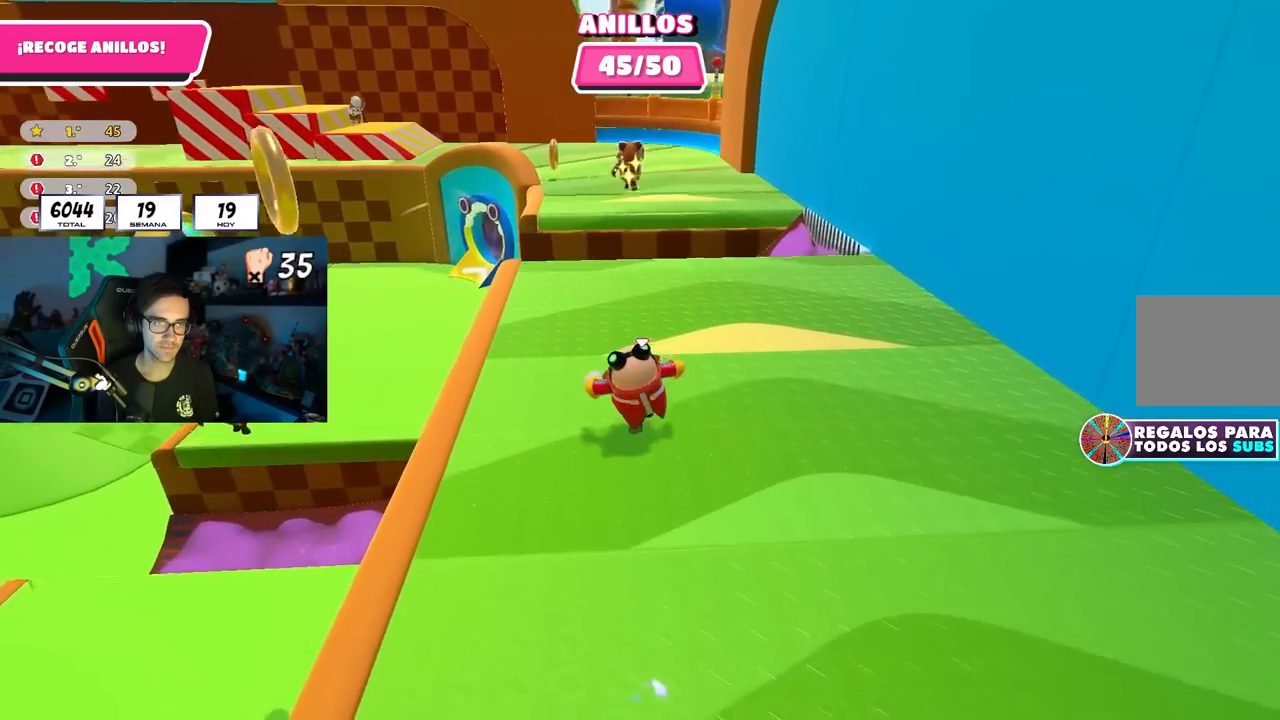
{"buttons": [], "left_stick": "up", "right_stick": "center", "events": [[183, "right_stick", "down"], [283, "right_stick", "center"]]}
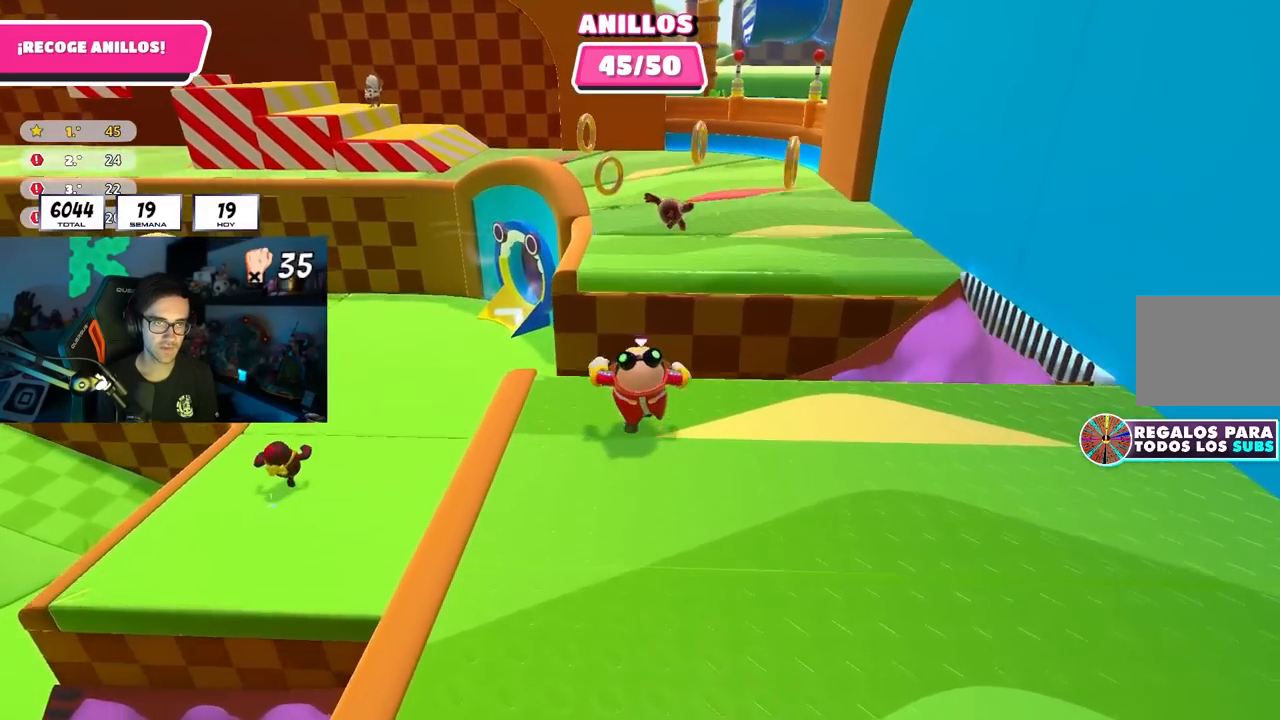
{"buttons": [], "left_stick": "right", "right_stick": "center", "events": [[133, "CROSS", "down"], [367, "CROSS", "up"], [467, "left_stick", "right"]]}
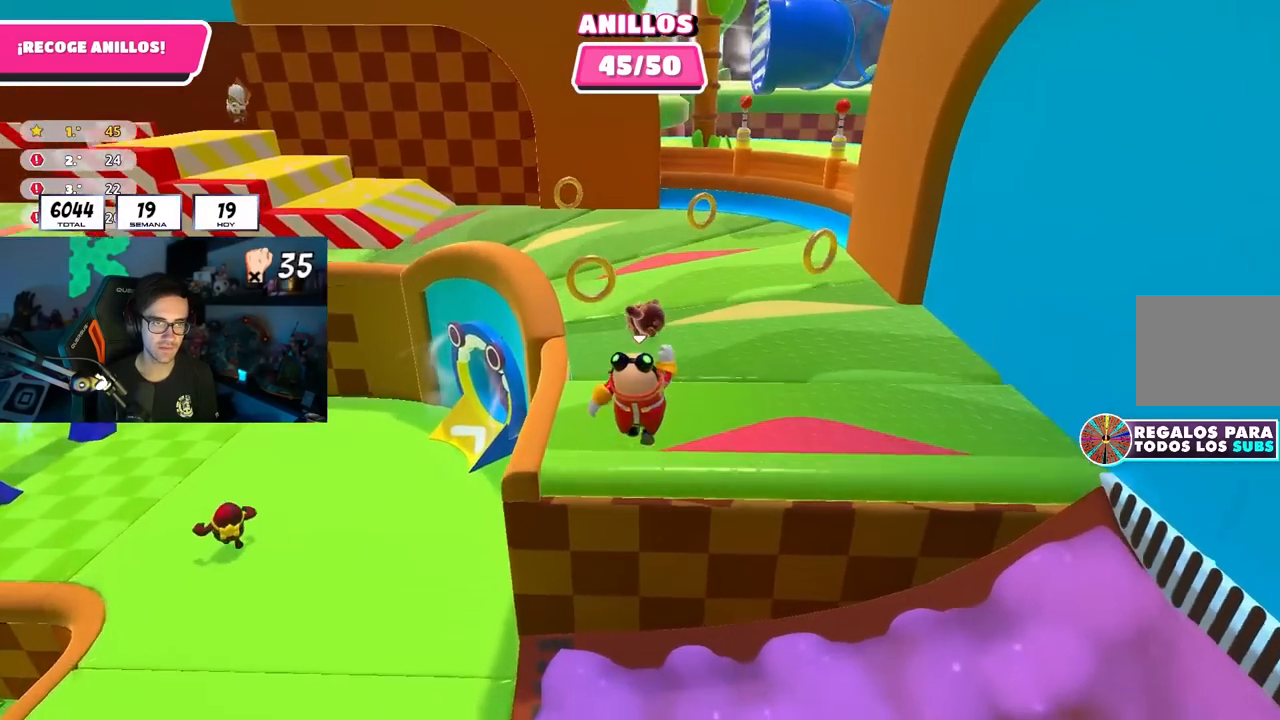
{"buttons": [], "left_stick": "right", "right_stick": "center", "events": [[100, "right_stick", "down-right"], [217, "right_stick", "down"], [317, "right_stick", "center"]]}
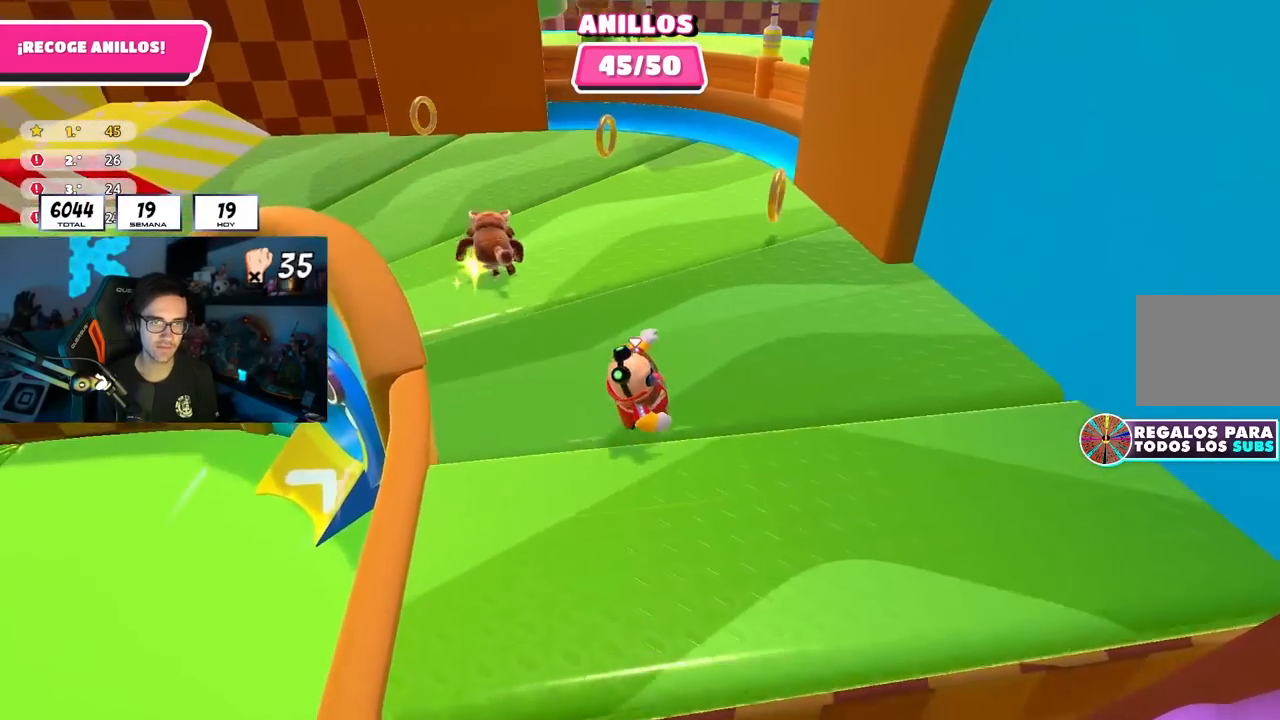
{"buttons": [], "left_stick": "up-right", "right_stick": "center", "events": [[267, "CROSS", "down"], [400, "CROSS", "up"], [417, "left_stick", "up-right"]]}